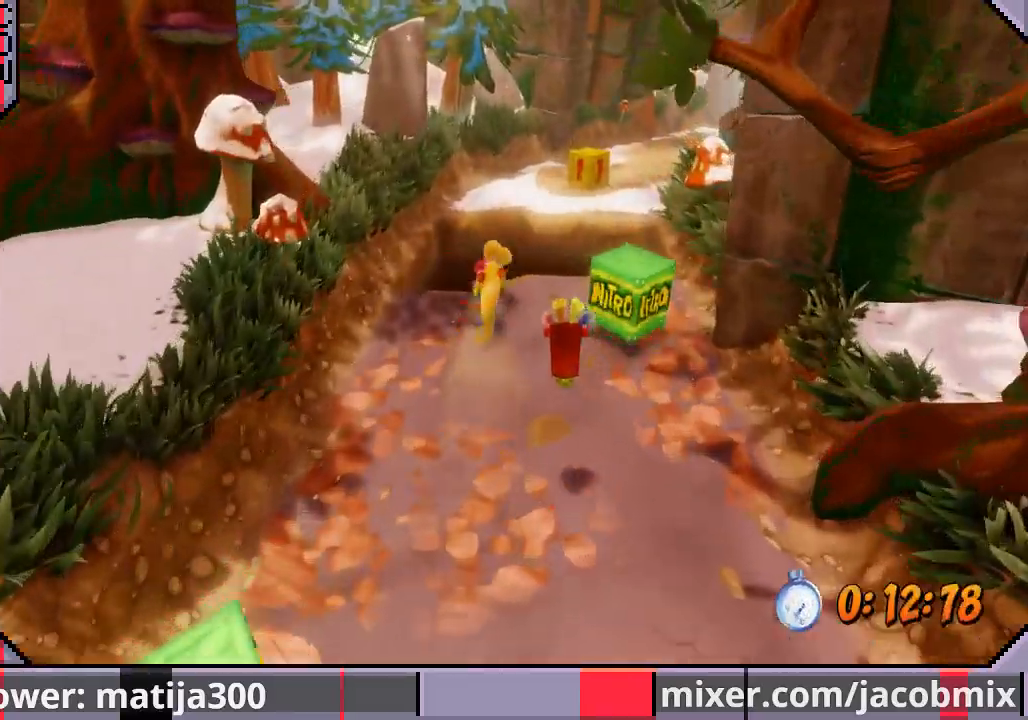
Gameplay with a controller (PlayStation layout); each line is a JSON object with the inputs held at the frame after it. "events" lists button and stick changes between this image and that frame as [ms after this image, input, new state], when the widget could be followed in between. Not read: L2 R1 R2.
{"buttons": ["DPAD_UP"], "left_stick": "center", "right_stick": "center", "events": [[33, "CROSS", "down"], [167, "DPAD_RIGHT", "down"], [333, "CROSS", "up"], [433, "DPAD_RIGHT", "up"]]}
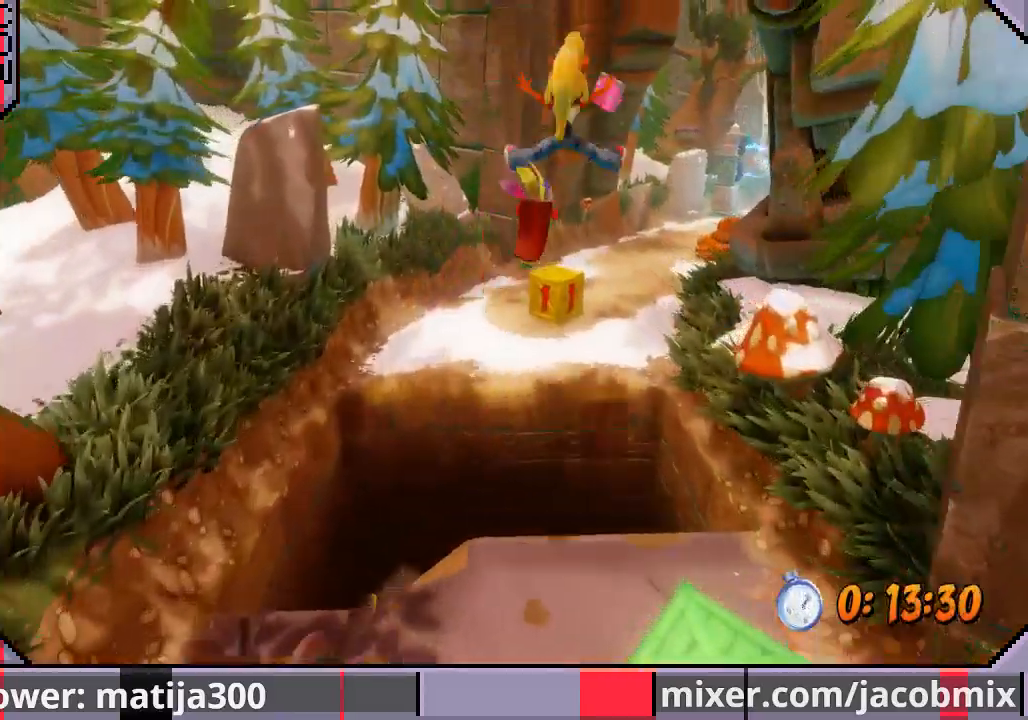
{"buttons": ["DPAD_UP"], "left_stick": "center", "right_stick": "center", "events": []}
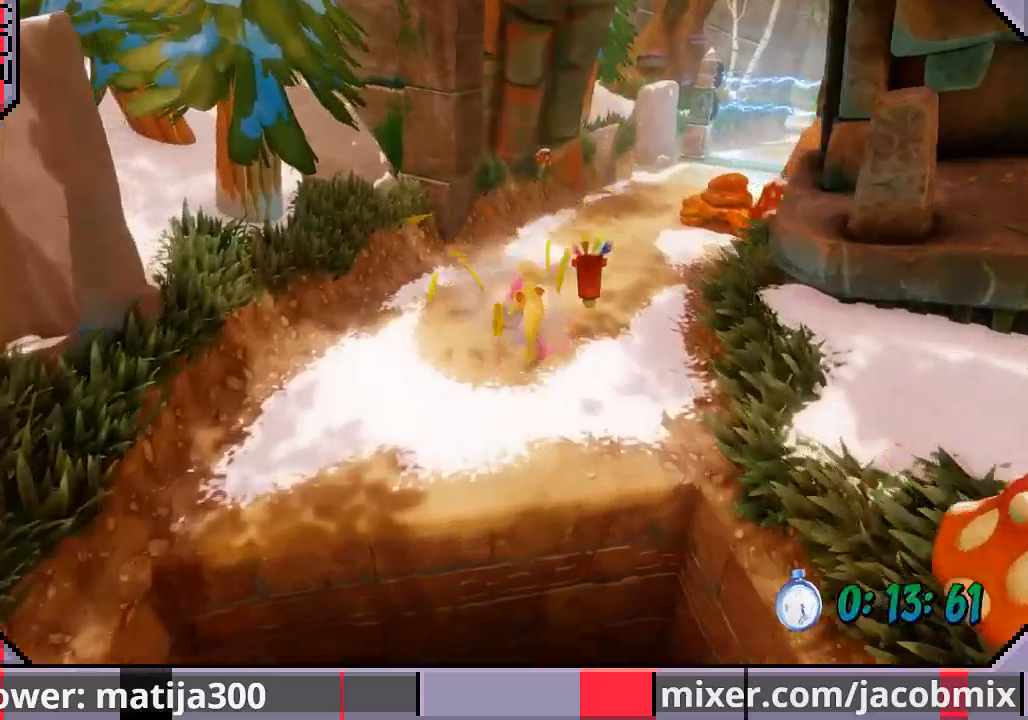
{"buttons": ["DPAD_UP"], "left_stick": "center", "right_stick": "center", "events": [[67, "CROSS", "down"], [167, "DPAD_RIGHT", "down"], [400, "CROSS", "up"], [467, "DPAD_RIGHT", "up"]]}
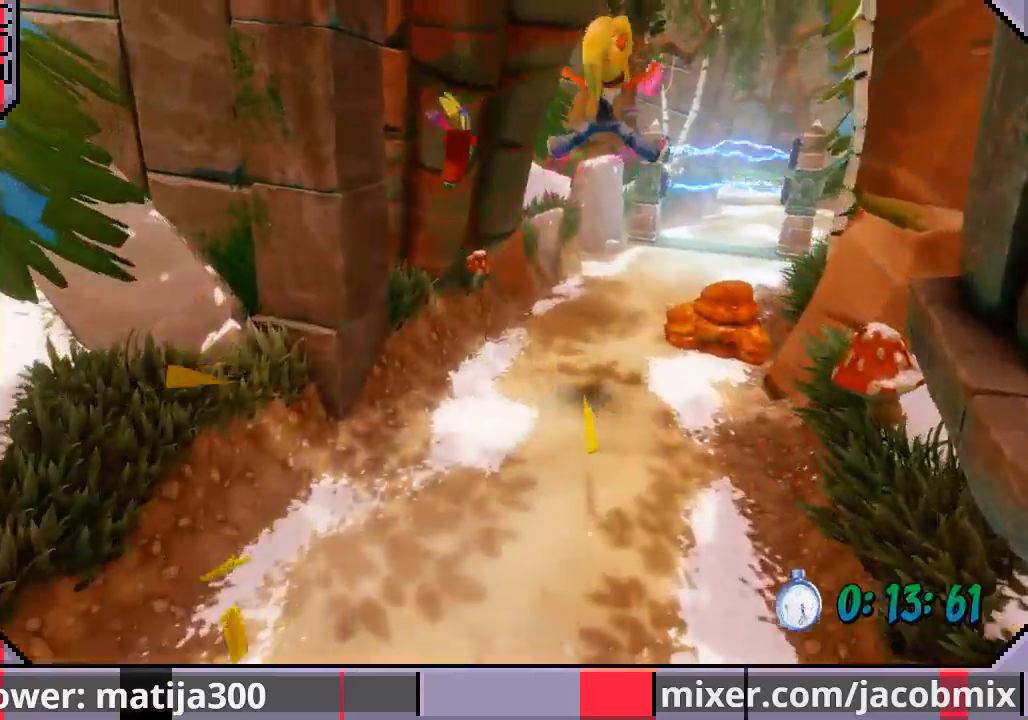
{"buttons": ["DPAD_UP", "DPAD_RIGHT"], "left_stick": "center", "right_stick": "center", "events": [[367, "DPAD_RIGHT", "down"]]}
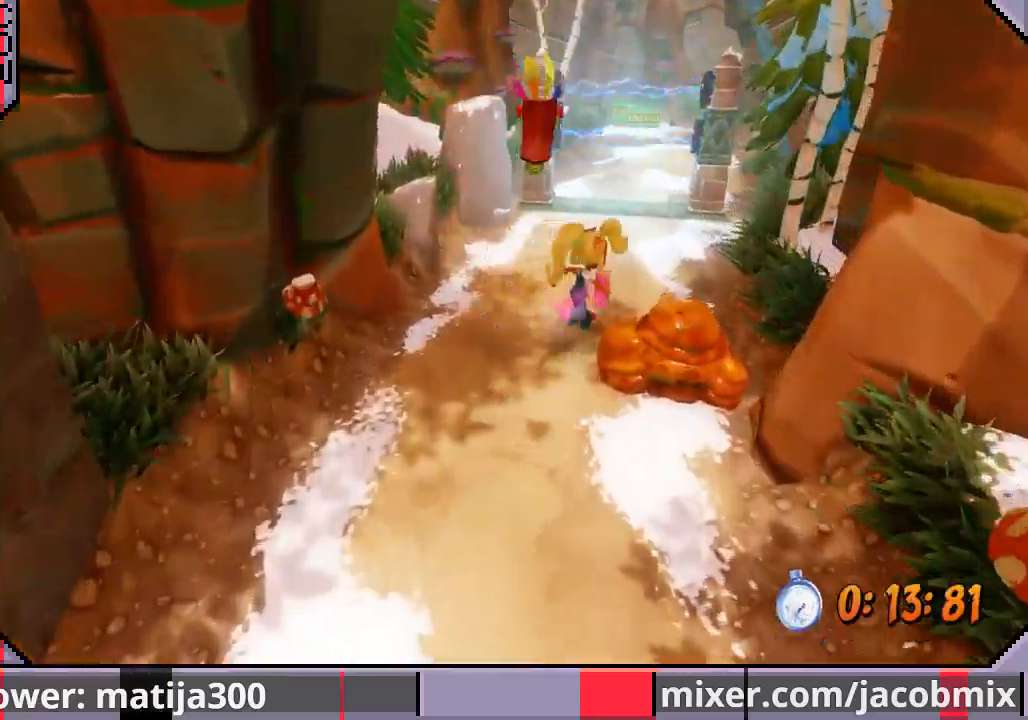
{"buttons": ["DPAD_UP"], "left_stick": "center", "right_stick": "center", "events": [[33, "DPAD_RIGHT", "up"], [367, "DPAD_RIGHT", "down"], [433, "DPAD_RIGHT", "up"]]}
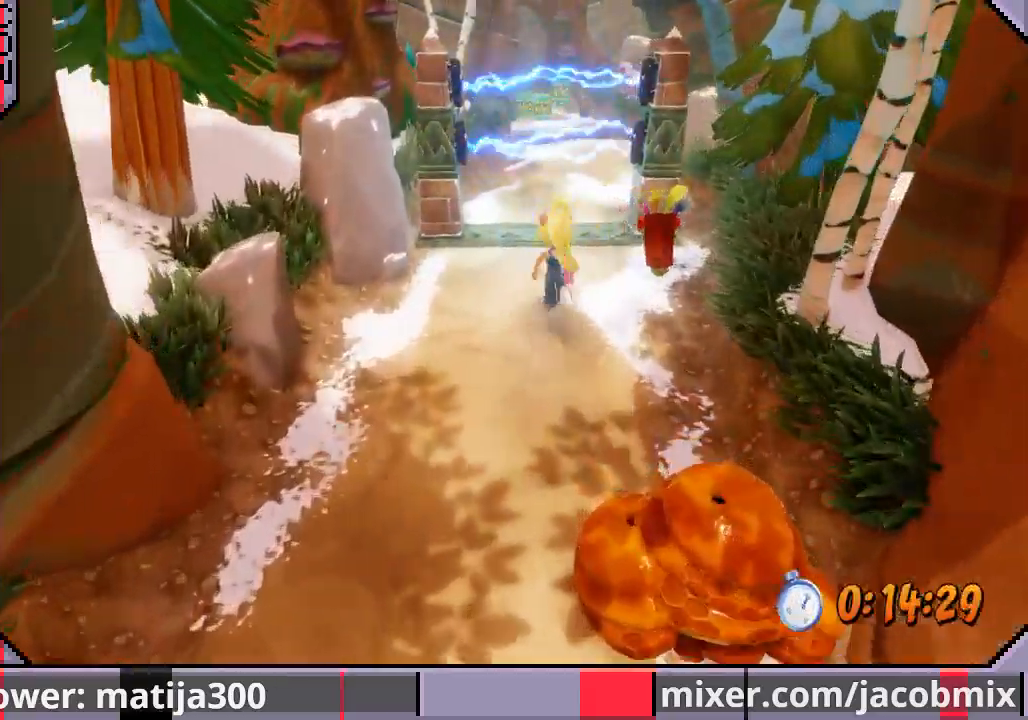
{"buttons": ["CROSS", "DPAD_UP"], "left_stick": "center", "right_stick": "center", "events": [[467, "CROSS", "down"]]}
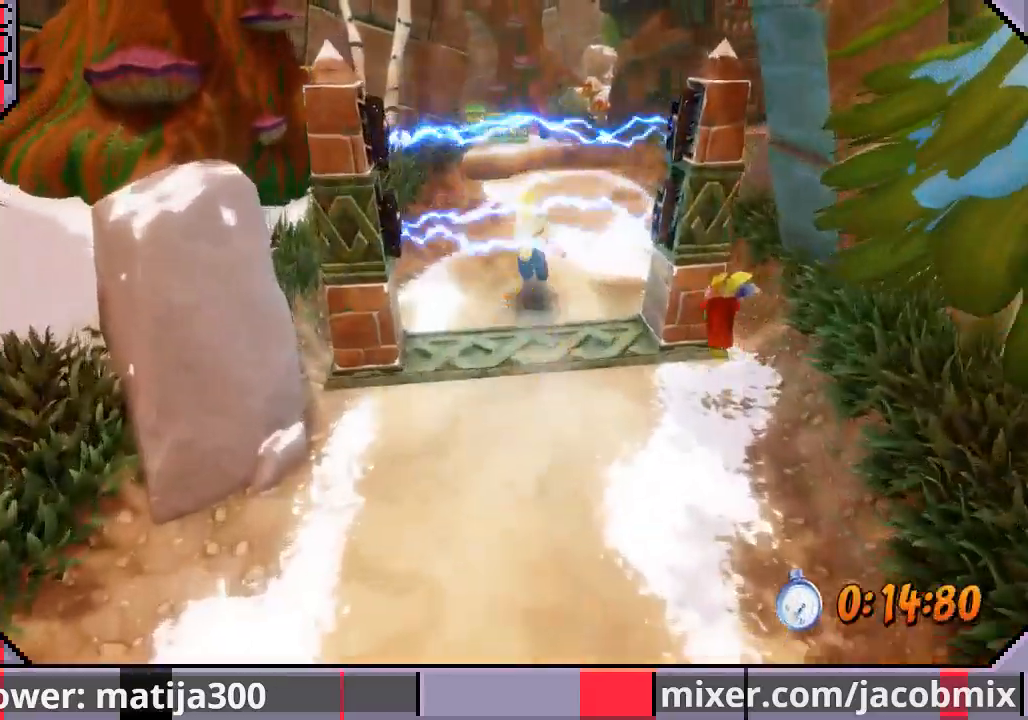
{"buttons": ["DPAD_UP", "DPAD_LEFT"], "left_stick": "center", "right_stick": "center", "events": [[367, "CROSS", "up"], [500, "DPAD_LEFT", "down"]]}
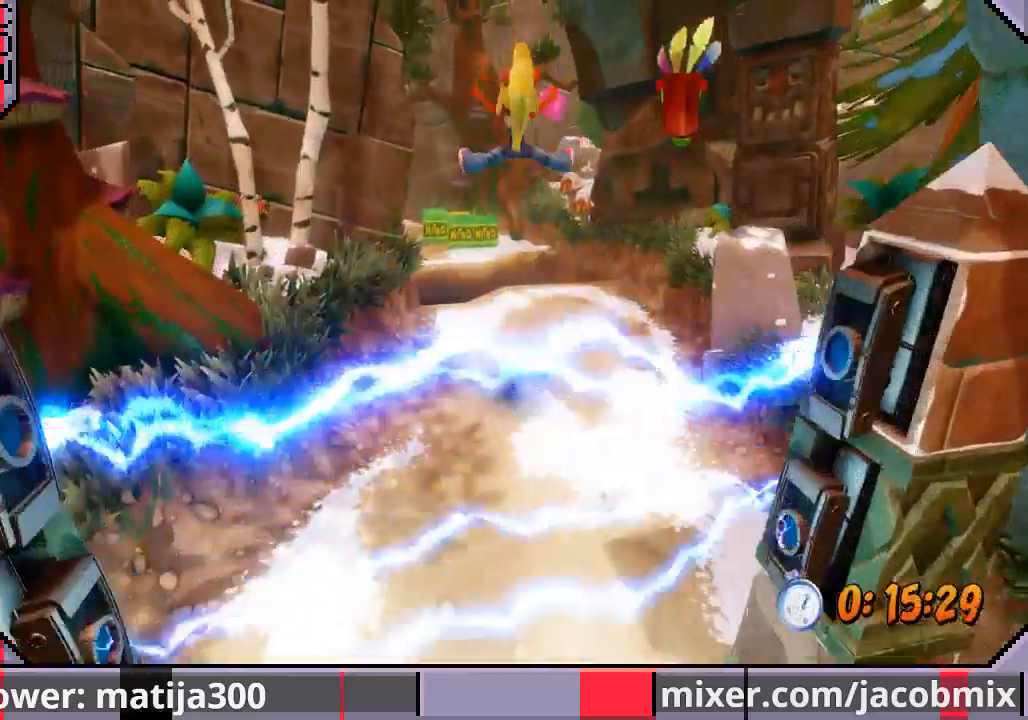
{"buttons": ["DPAD_UP"], "left_stick": "center", "right_stick": "center", "events": [[100, "DPAD_LEFT", "up"]]}
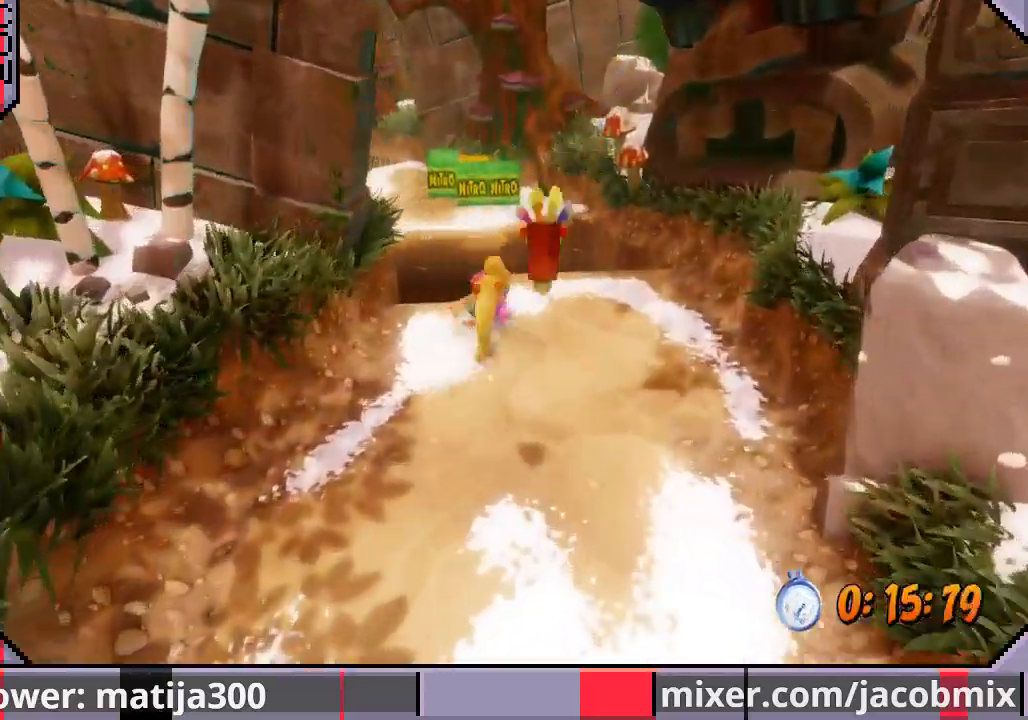
{"buttons": ["DPAD_UP"], "left_stick": "center", "right_stick": "center", "events": [[67, "CROSS", "down"], [200, "DPAD_LEFT", "down"], [300, "CROSS", "up"], [333, "DPAD_LEFT", "up"]]}
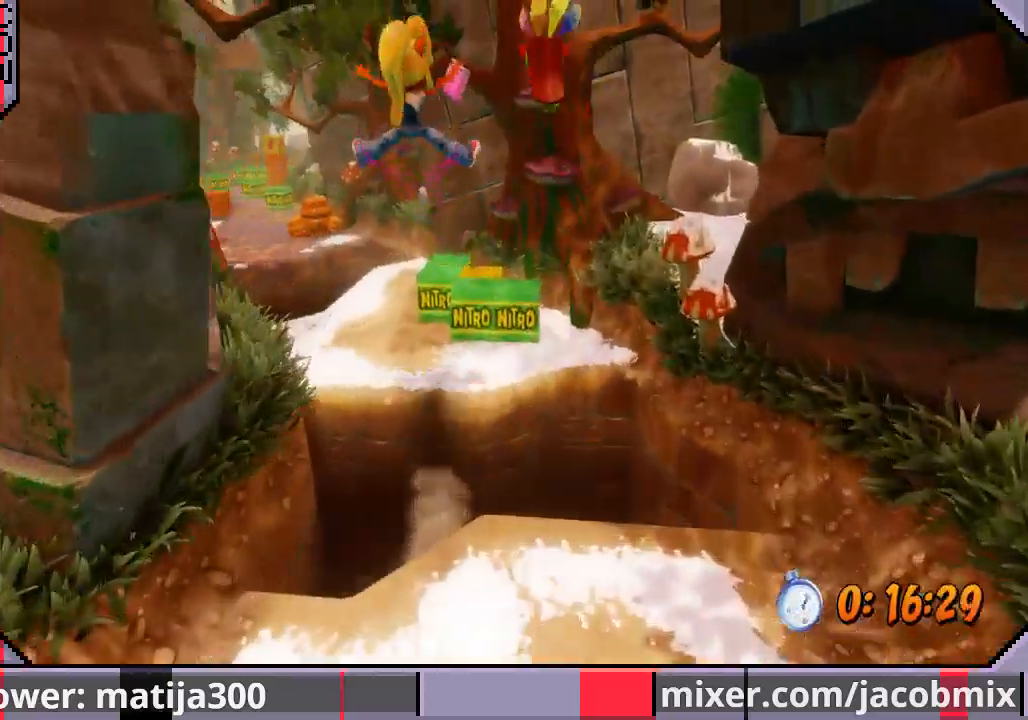
{"buttons": ["DPAD_UP", "DPAD_LEFT"], "left_stick": "center", "right_stick": "center", "events": [[133, "DPAD_RIGHT", "down"], [167, "SQUARE", "down"], [300, "DPAD_RIGHT", "up"], [300, "SQUARE", "up"], [333, "DPAD_LEFT", "down"]]}
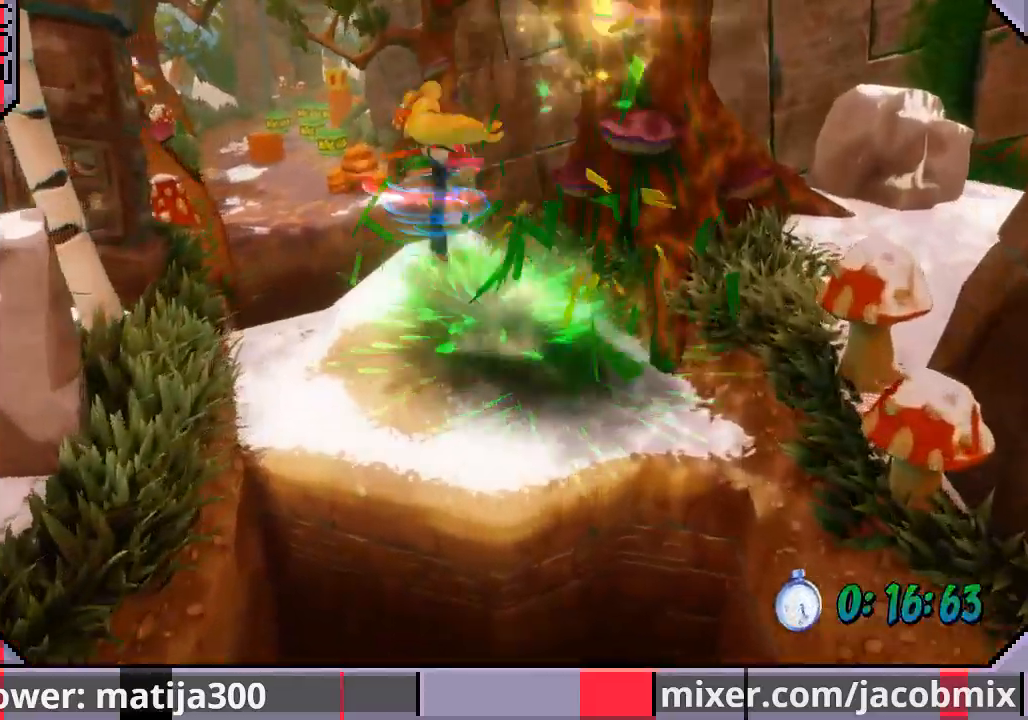
{"buttons": ["DPAD_UP"], "left_stick": "center", "right_stick": "center", "events": [[167, "DPAD_LEFT", "up"]]}
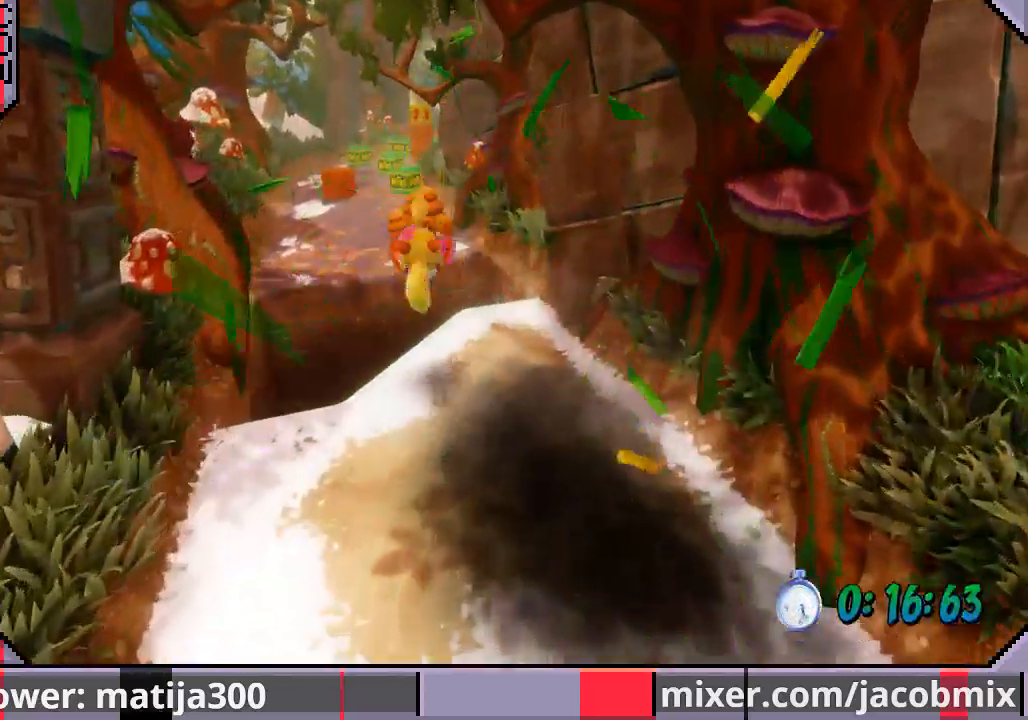
{"buttons": ["CROSS", "DPAD_UP", "DPAD_LEFT"], "left_stick": "center", "right_stick": "center", "events": [[300, "CROSS", "down"], [400, "DPAD_LEFT", "down"]]}
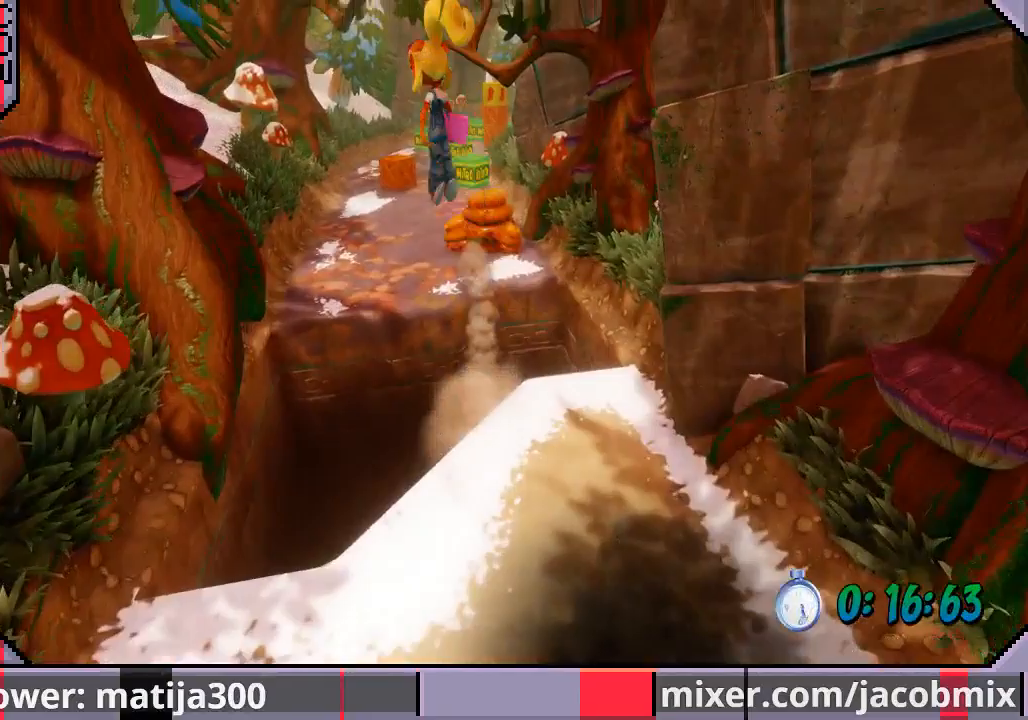
{"buttons": ["DPAD_UP"], "left_stick": "center", "right_stick": "center", "events": [[67, "DPAD_LEFT", "up"], [100, "CROSS", "up"]]}
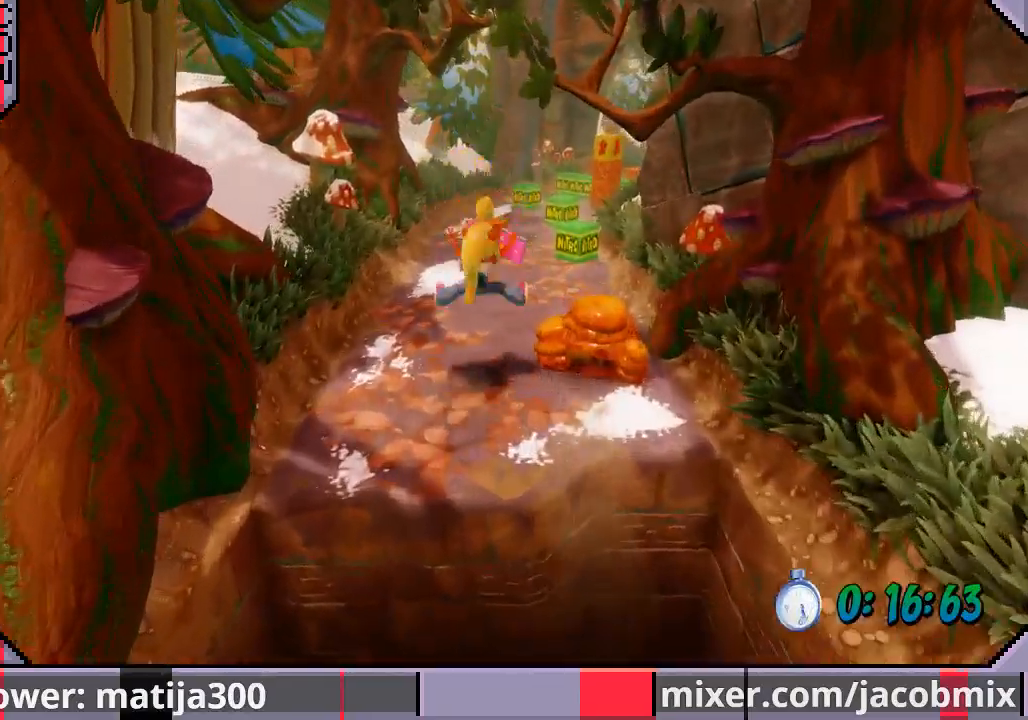
{"buttons": ["CROSS", "DPAD_UP", "DPAD_RIGHT"], "left_stick": "center", "right_stick": "center", "events": [[300, "CROSS", "down"], [467, "DPAD_RIGHT", "down"]]}
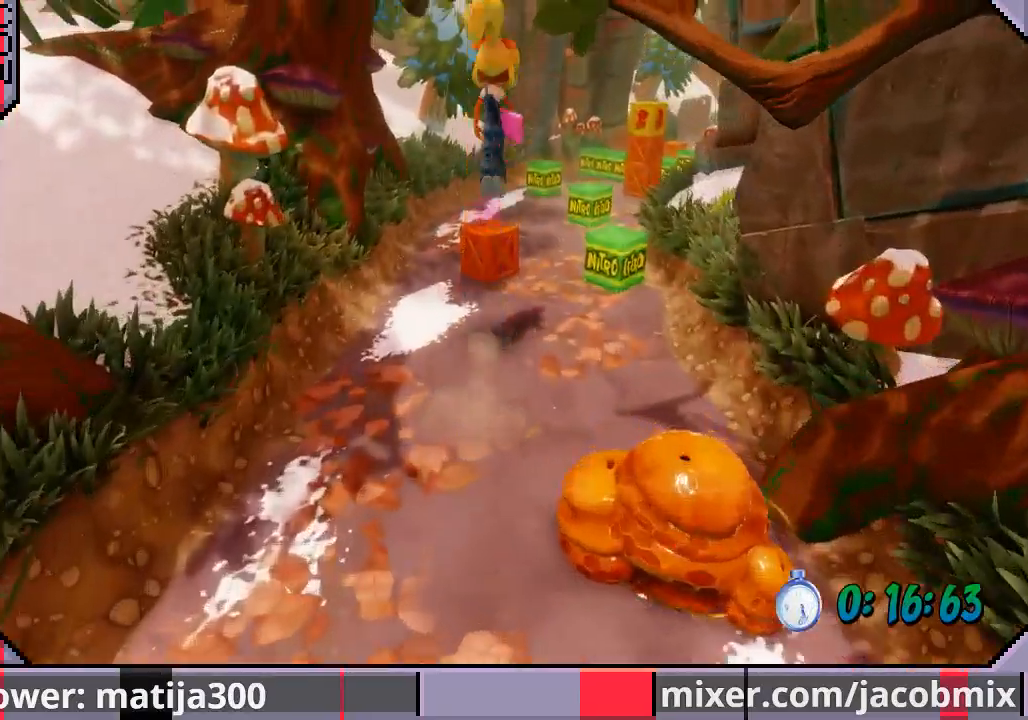
{"buttons": ["DPAD_UP"], "left_stick": "center", "right_stick": "center", "events": [[67, "CROSS", "up"], [100, "DPAD_RIGHT", "up"]]}
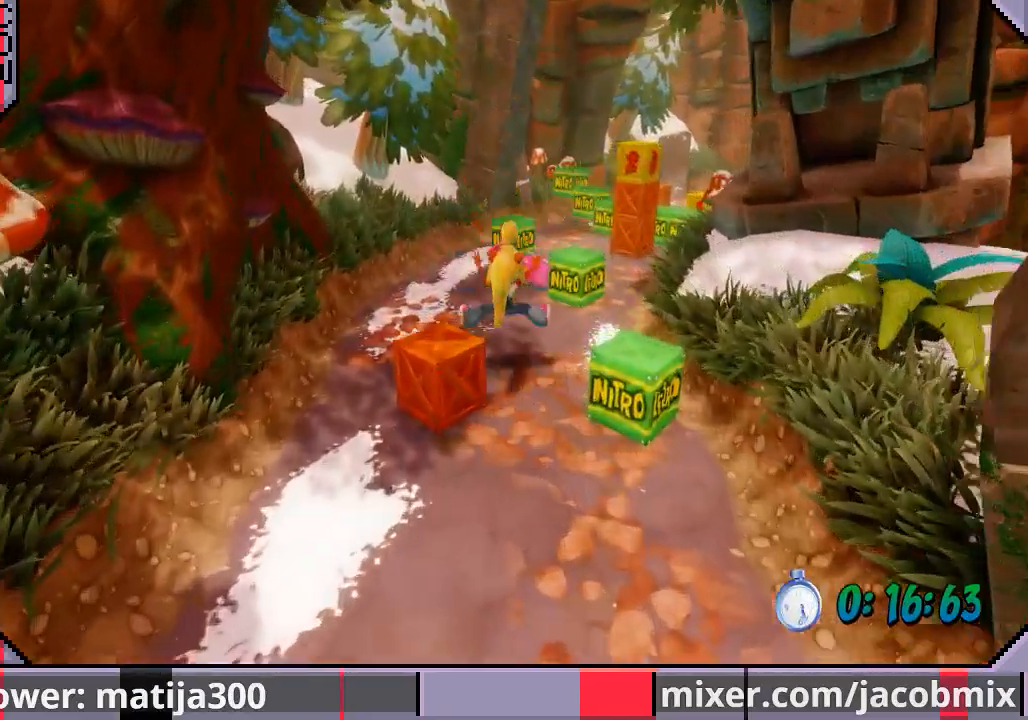
{"buttons": ["DPAD_UP", "DPAD_RIGHT"], "left_stick": "center", "right_stick": "center", "events": [[167, "CROSS", "down"], [233, "DPAD_RIGHT", "down"], [500, "CROSS", "up"]]}
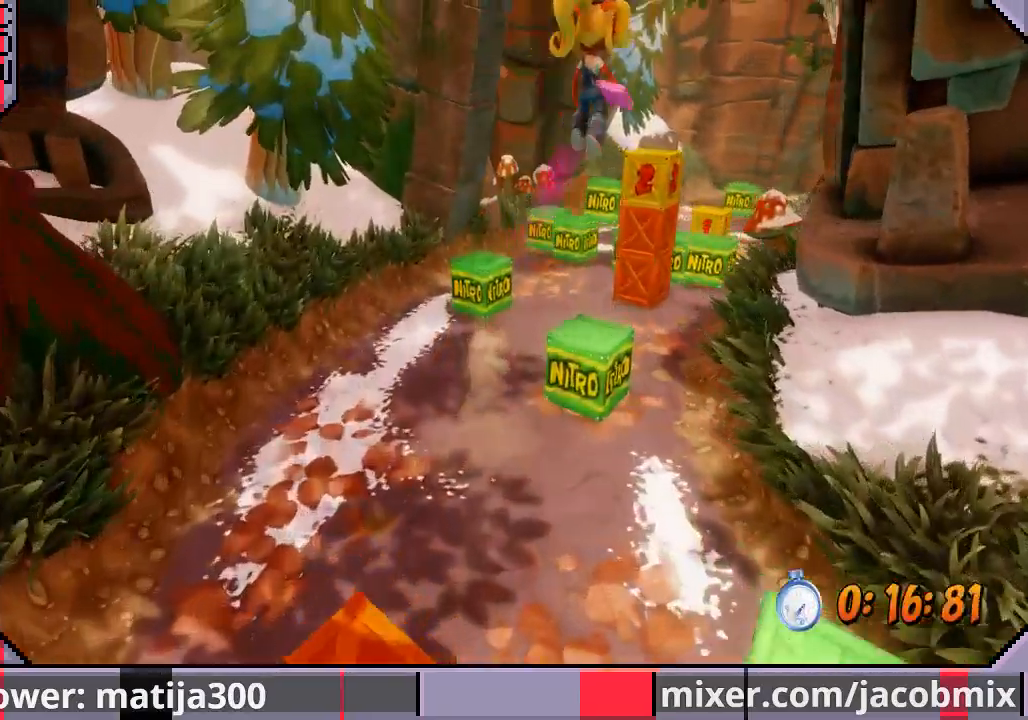
{"buttons": ["DPAD_UP"], "left_stick": "center", "right_stick": "center", "events": [[133, "SQUARE", "down"], [167, "DPAD_RIGHT", "up"], [233, "DPAD_LEFT", "down"], [267, "SQUARE", "up"], [500, "DPAD_LEFT", "up"]]}
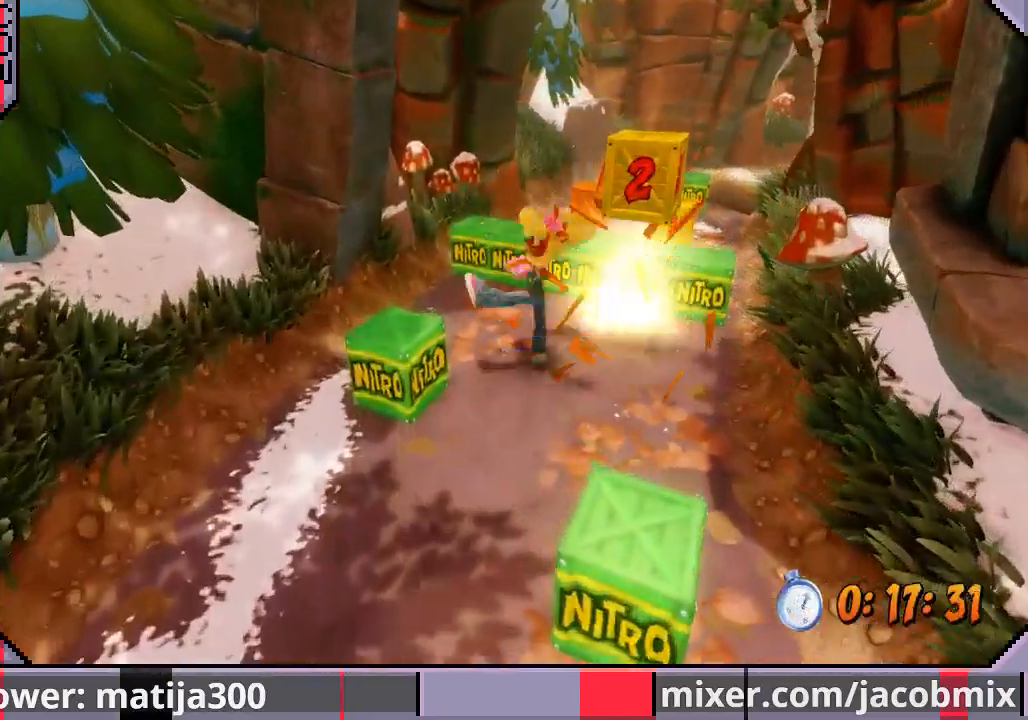
{"buttons": ["SQUARE", "DPAD_RIGHT"], "left_stick": "center", "right_stick": "center"}
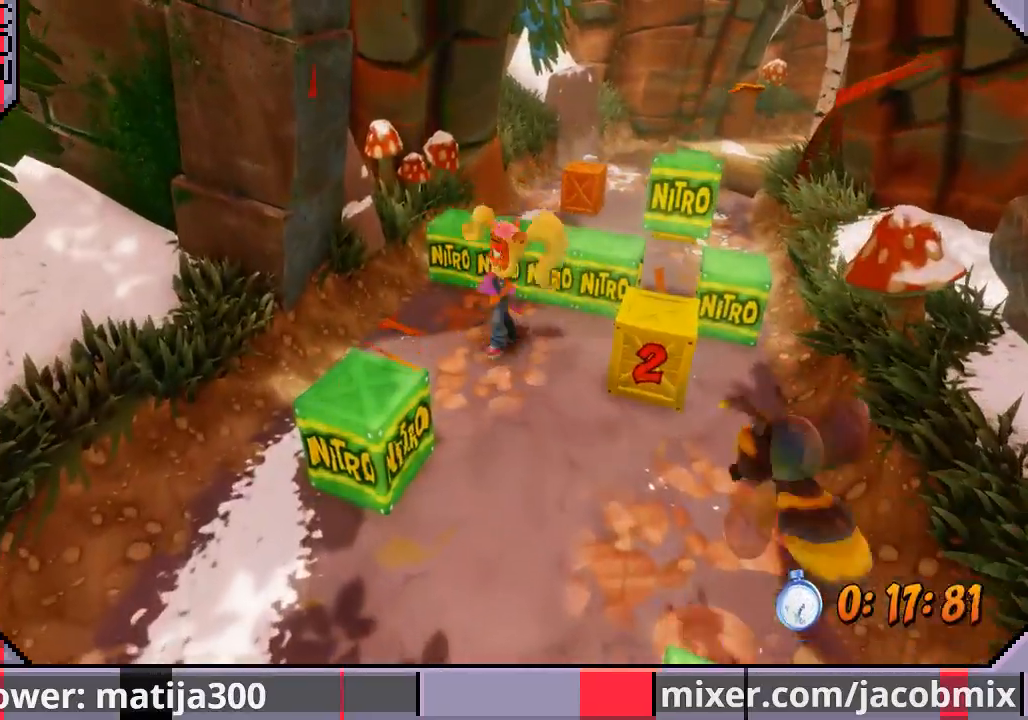
{"buttons": [], "left_stick": "center", "right_stick": "center", "events": [[100, "DPAD_DOWN", "down"], [167, "SQUARE", "up"], [300, "DPAD_RIGHT", "up"], [333, "DPAD_DOWN", "up"]]}
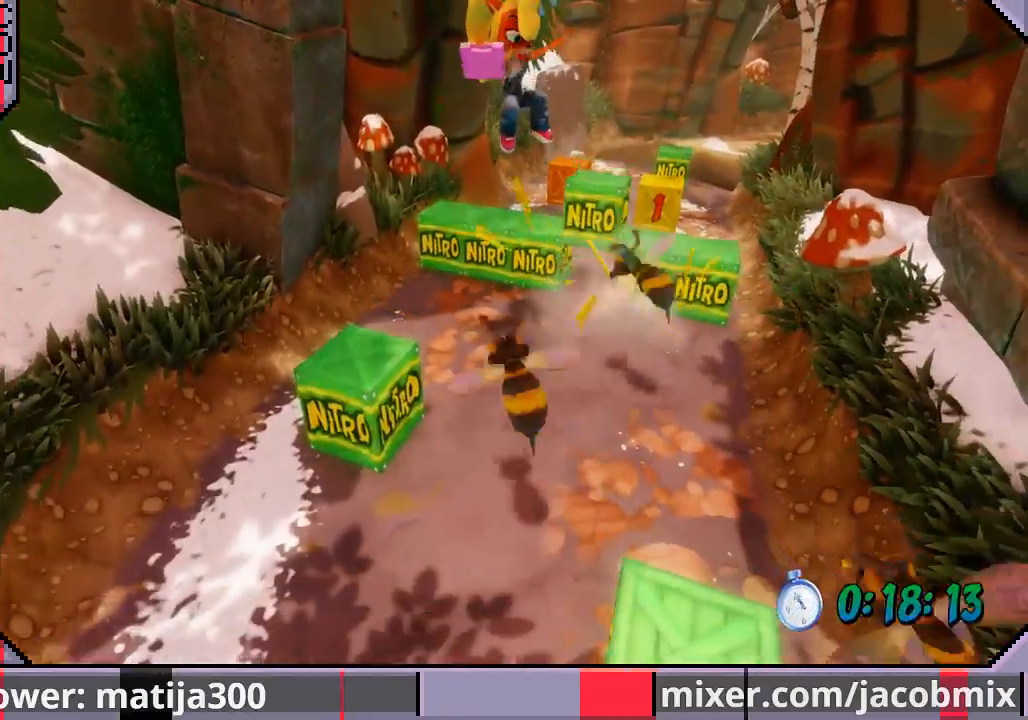
{"buttons": [], "left_stick": "center", "right_stick": "center", "events": [[333, "DPAD_DOWN", "down"], [467, "DPAD_DOWN", "up"]]}
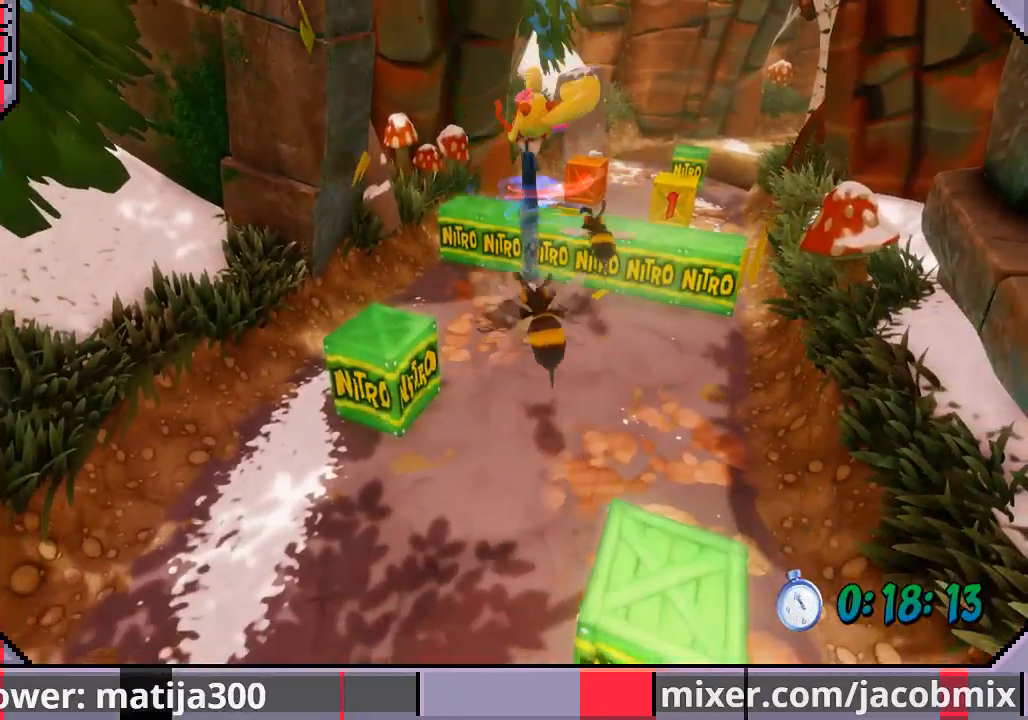
{"buttons": [], "left_stick": "center", "right_stick": "center"}
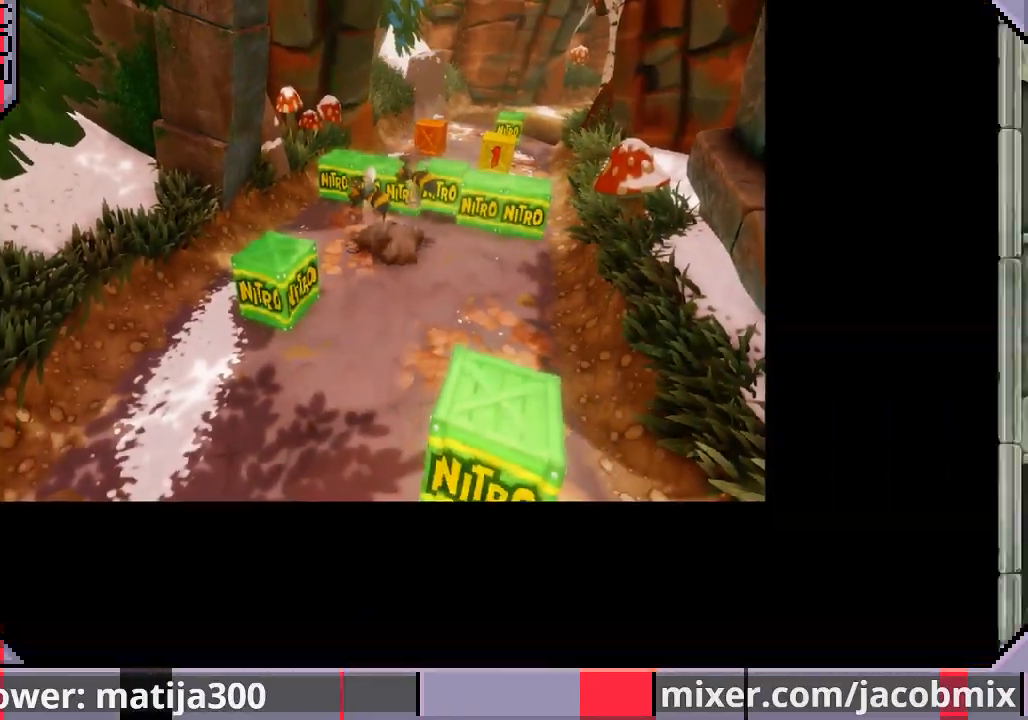
{"buttons": ["DPAD_DOWN"], "left_stick": "center", "right_stick": "center", "events": [[467, "DPAD_DOWN", "down"]]}
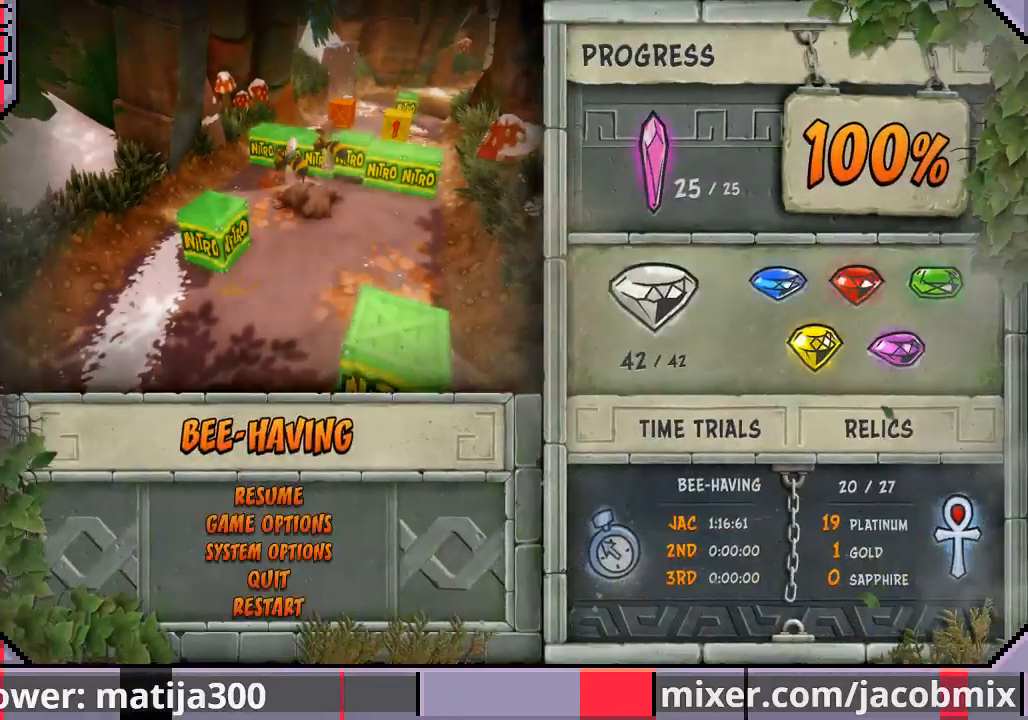
{"buttons": [], "left_stick": "center", "right_stick": "center", "events": [[100, "DPAD_DOWN", "up"], [167, "DPAD_DOWN", "down"], [300, "DPAD_DOWN", "up"], [367, "DPAD_DOWN", "down"], [467, "DPAD_DOWN", "up"]]}
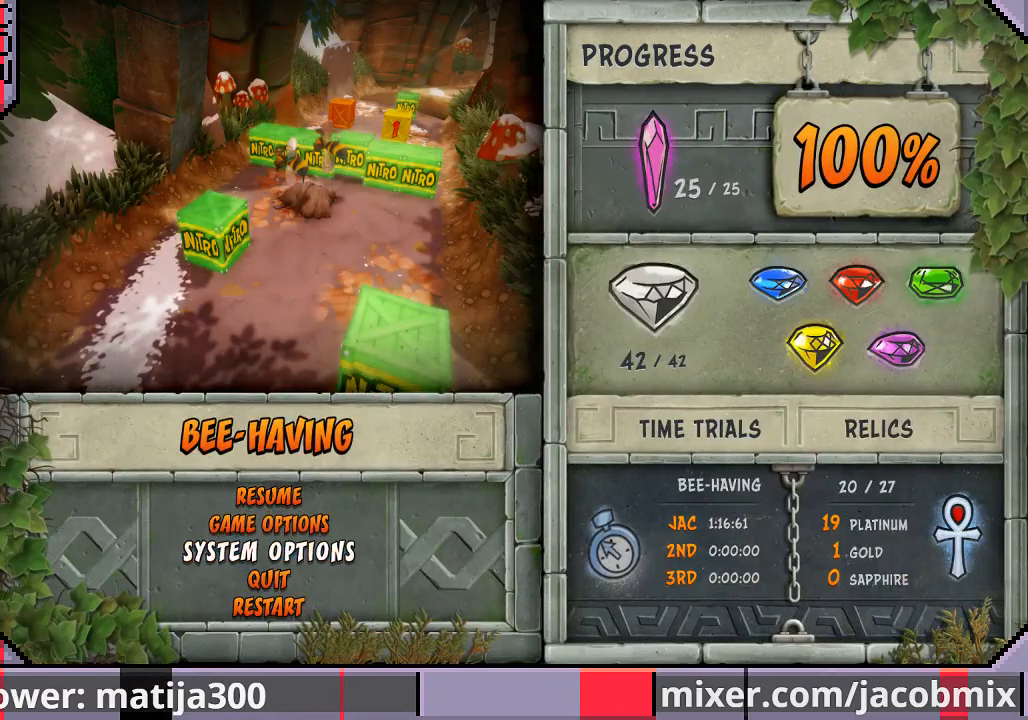
{"buttons": [], "left_stick": "center", "right_stick": "center", "events": [[33, "DPAD_DOWN", "down"], [100, "DPAD_DOWN", "up"], [167, "DPAD_DOWN", "down"], [233, "DPAD_DOWN", "up"], [300, "CROSS", "down"], [400, "CROSS", "up"]]}
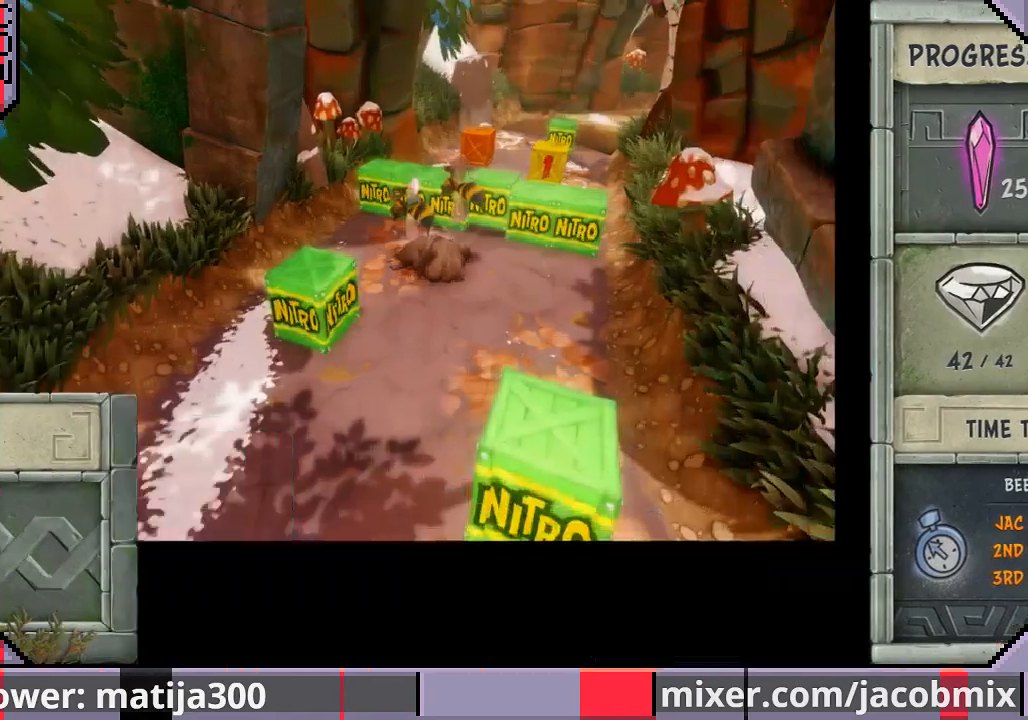
{"buttons": [], "left_stick": "center", "right_stick": "center", "events": []}
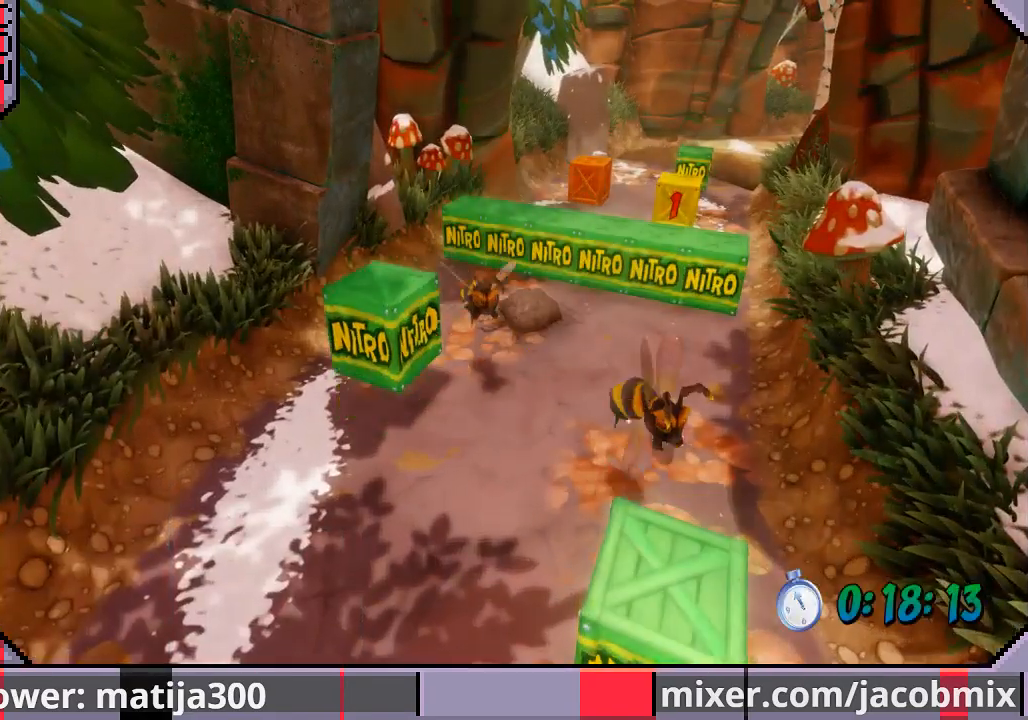
{"buttons": [], "left_stick": "center", "right_stick": "center", "events": []}